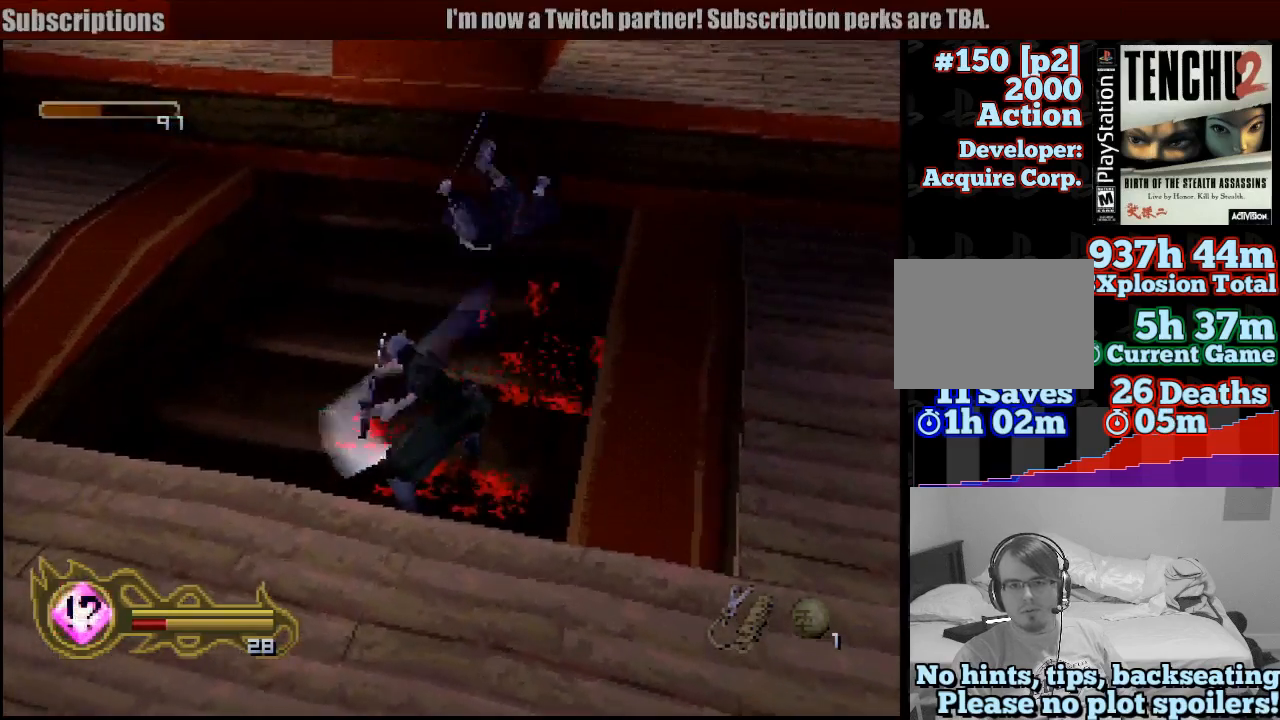
Gameplay with a controller (PlayStation layout); each line is a JSON object with the inputs held at the frame after it. "events" lists button and stick changes between this image and that frame as [ms after this image, input, new state], when the widget could be followed in between. Not read: L3 R3 SELECT.
{"buttons": [], "left_stick": "center", "right_stick": "center", "events": []}
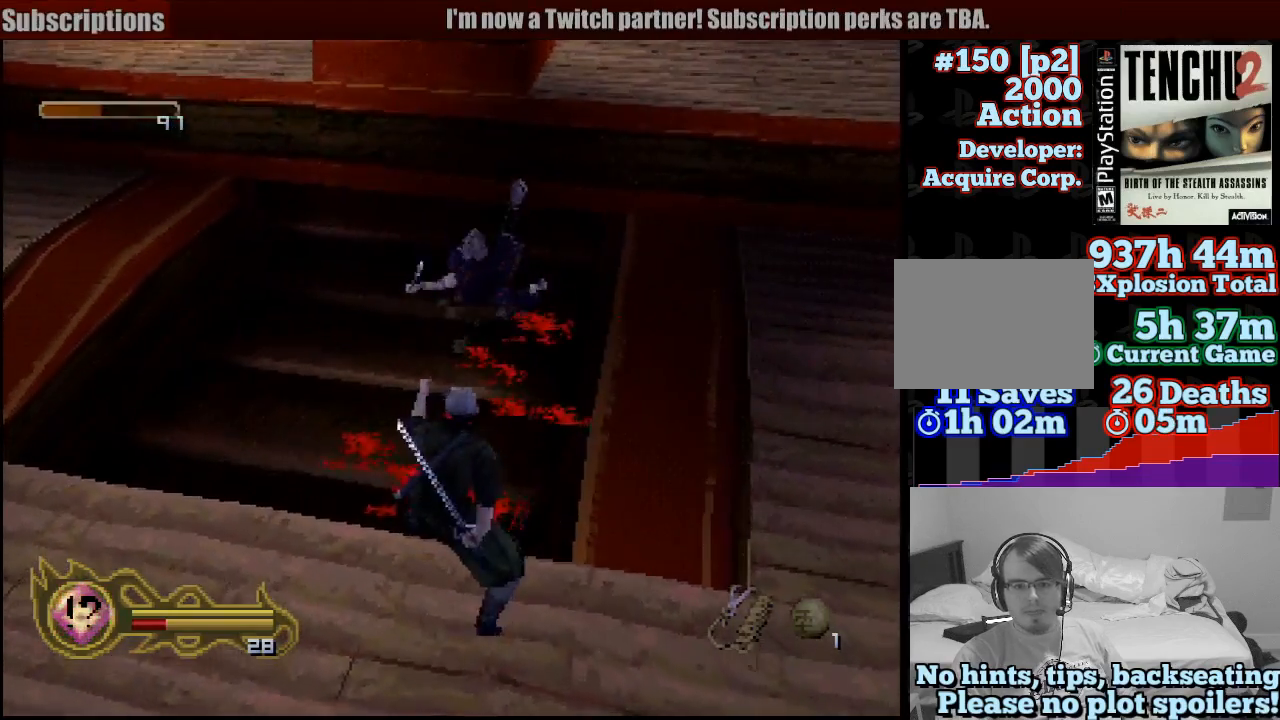
{"buttons": [], "left_stick": "center", "right_stick": "center", "events": [[67, "left_stick", "up-right"], [117, "left_stick", "up"], [333, "left_stick", "center"]]}
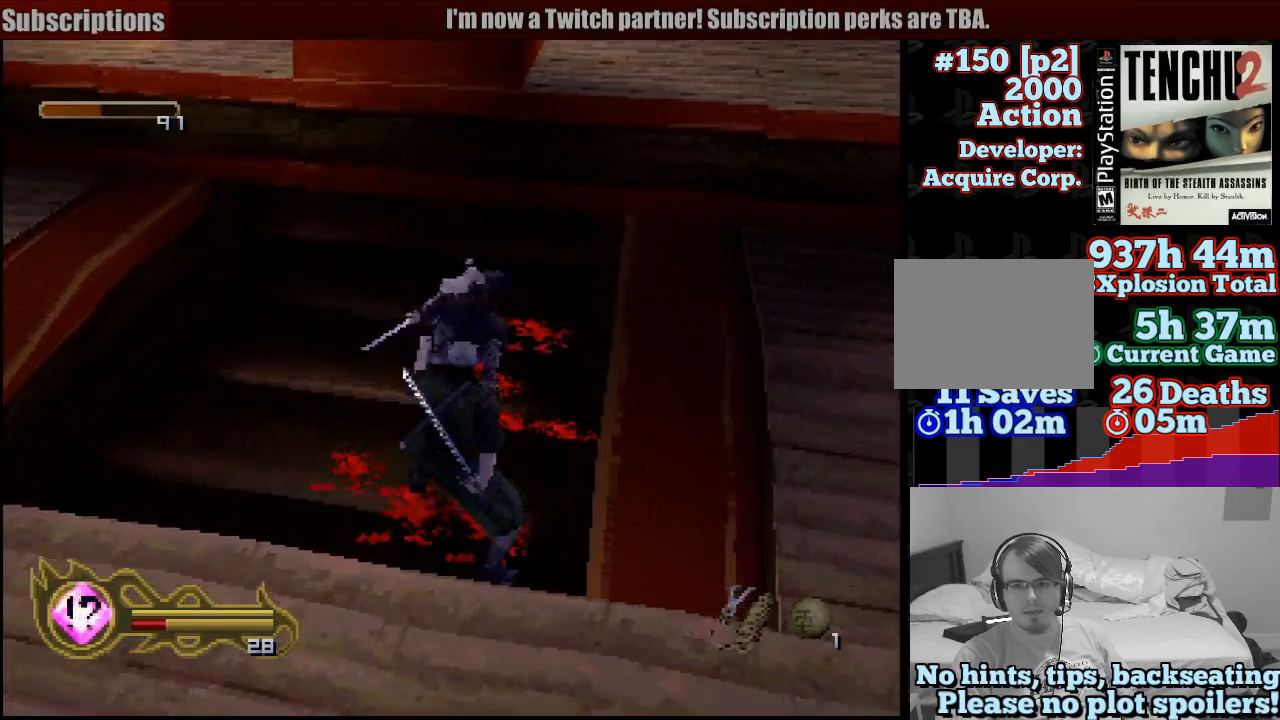
{"buttons": [], "left_stick": "up", "right_stick": "center", "events": [[350, "left_stick", "up-right"], [450, "left_stick", "up"]]}
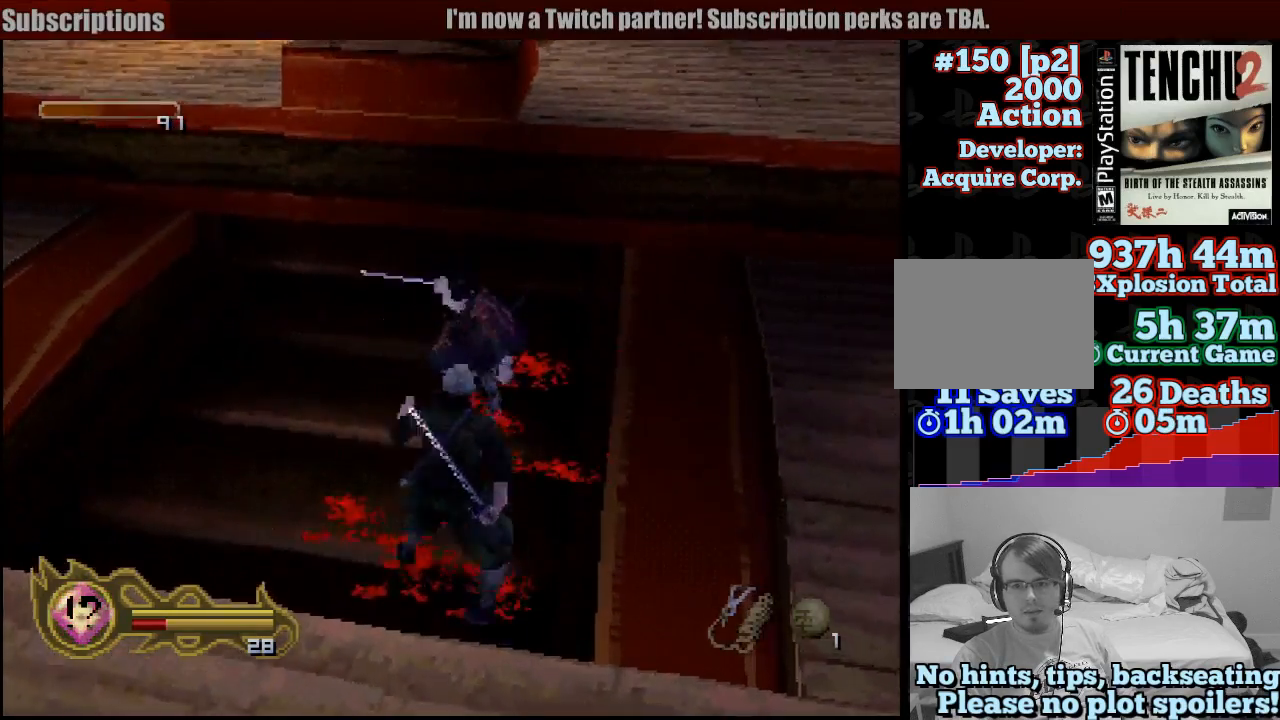
{"buttons": ["SQUARE"], "left_stick": "center", "right_stick": "center", "events": [[100, "left_stick", "center"], [333, "SQUARE", "down"], [417, "SQUARE", "up"], [467, "SQUARE", "down"]]}
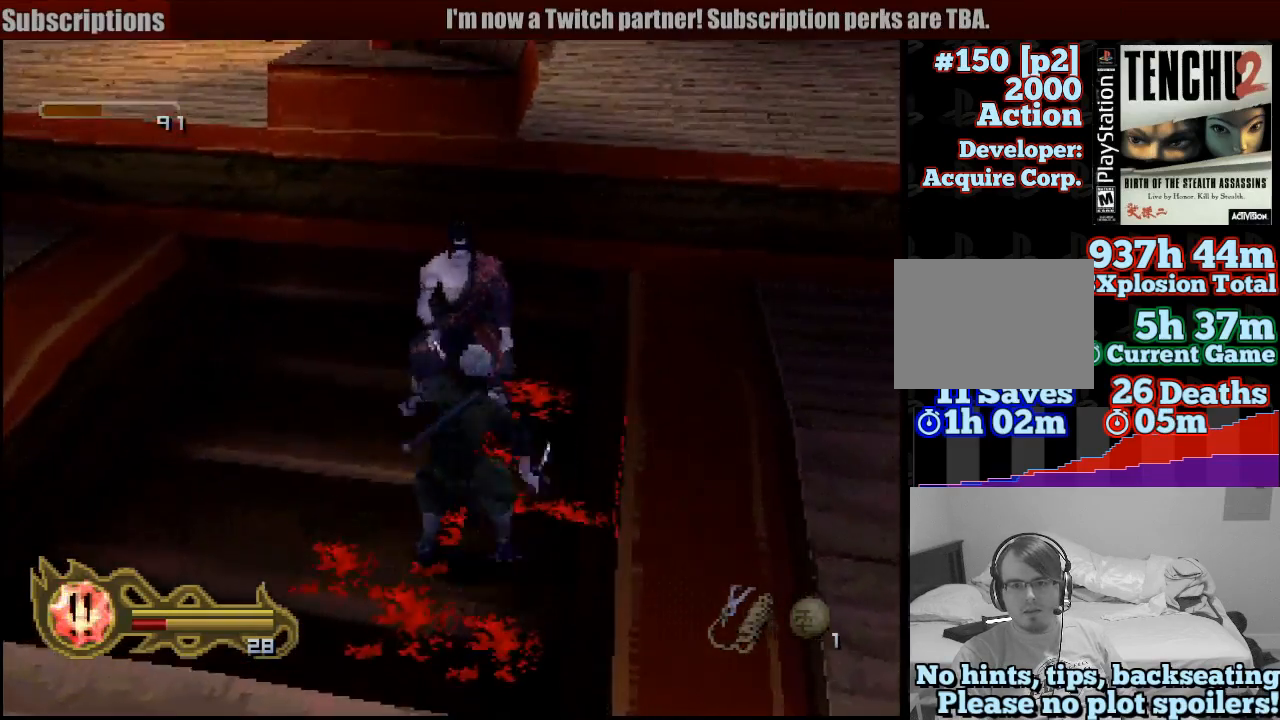
{"buttons": [], "left_stick": "center", "right_stick": "center", "events": [[67, "SQUARE", "up"], [117, "SQUARE", "down"], [183, "SQUARE", "up"], [250, "SQUARE", "down"], [333, "SQUARE", "up"], [383, "SQUARE", "down"], [467, "SQUARE", "up"]]}
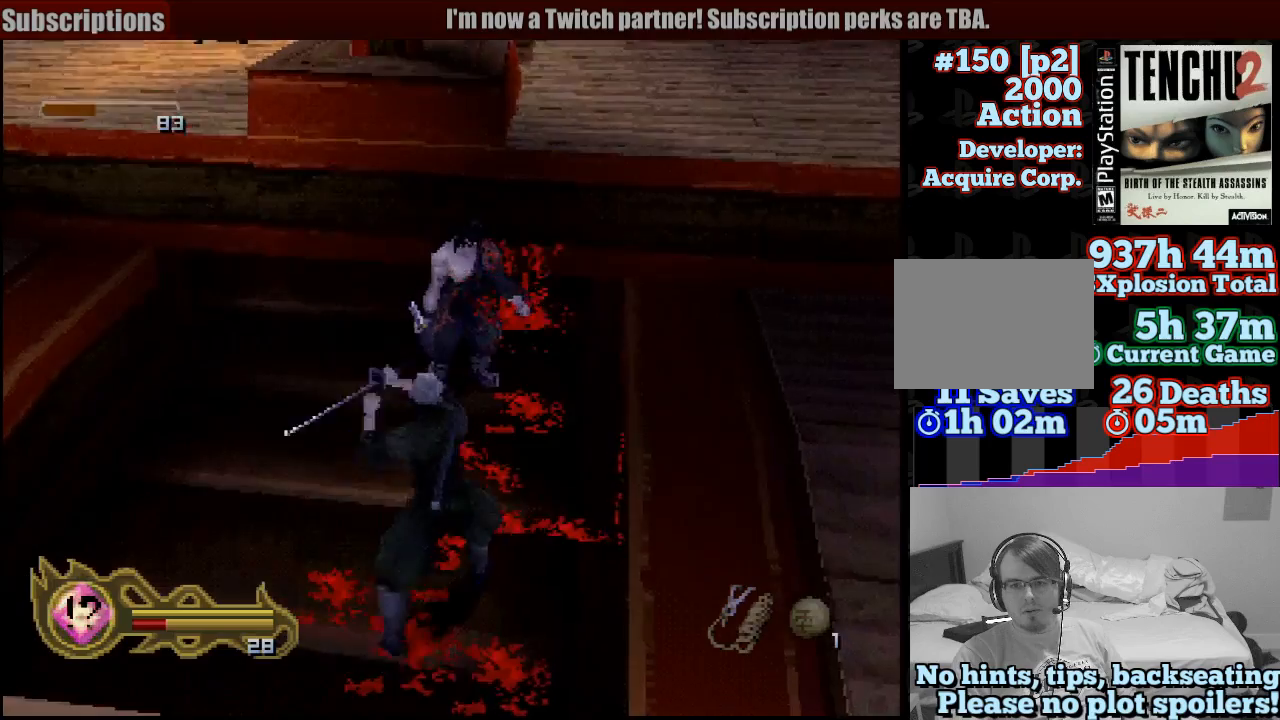
{"buttons": ["SQUARE"], "left_stick": "center", "right_stick": "center", "events": [[33, "SQUARE", "down"], [133, "SQUARE", "up"], [183, "SQUARE", "down"], [217, "left_stick", "up-right"], [283, "SQUARE", "up"], [283, "left_stick", "center"], [367, "SQUARE", "down"], [433, "SQUARE", "up"], [500, "SQUARE", "down"]]}
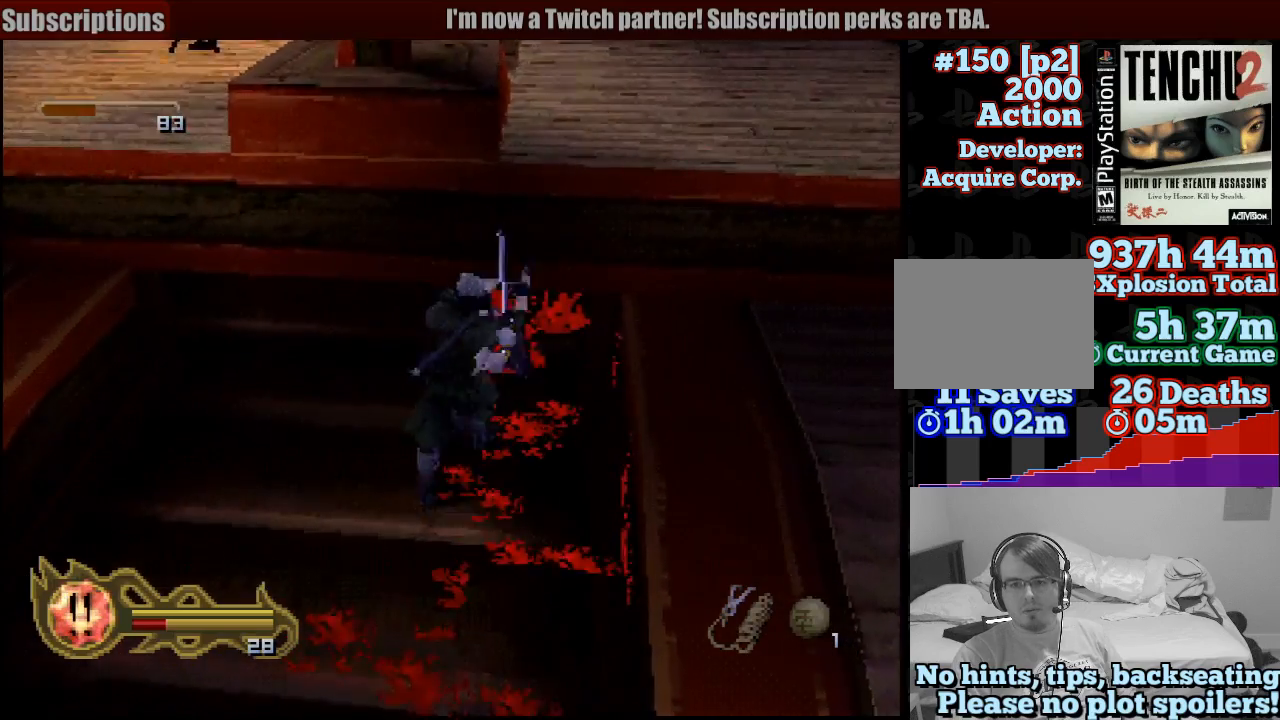
{"buttons": [], "left_stick": "down", "right_stick": "center", "events": [[83, "SQUARE", "up"], [133, "SQUARE", "down"], [250, "SQUARE", "up"], [283, "SQUARE", "down"], [317, "left_stick", "down"], [400, "SQUARE", "up"]]}
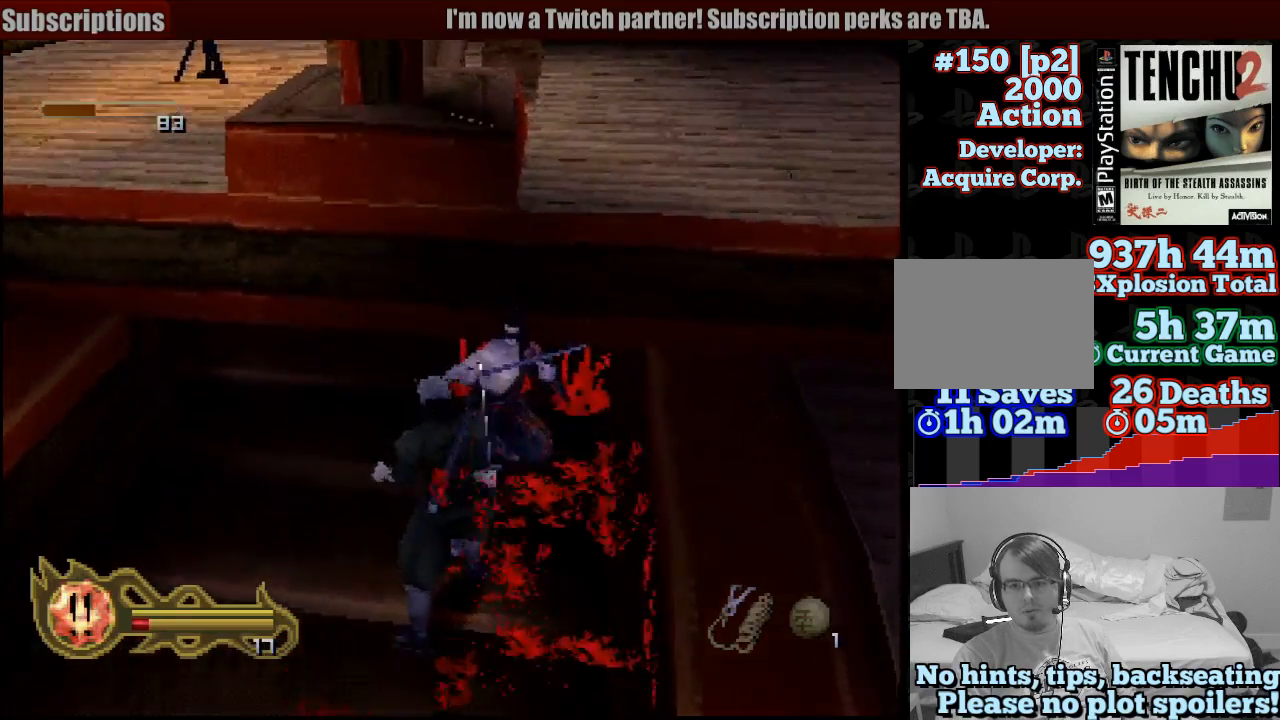
{"buttons": ["CIRCLE"], "left_stick": "center", "right_stick": "center", "events": [[300, "CIRCLE", "down"], [300, "left_stick", "center"]]}
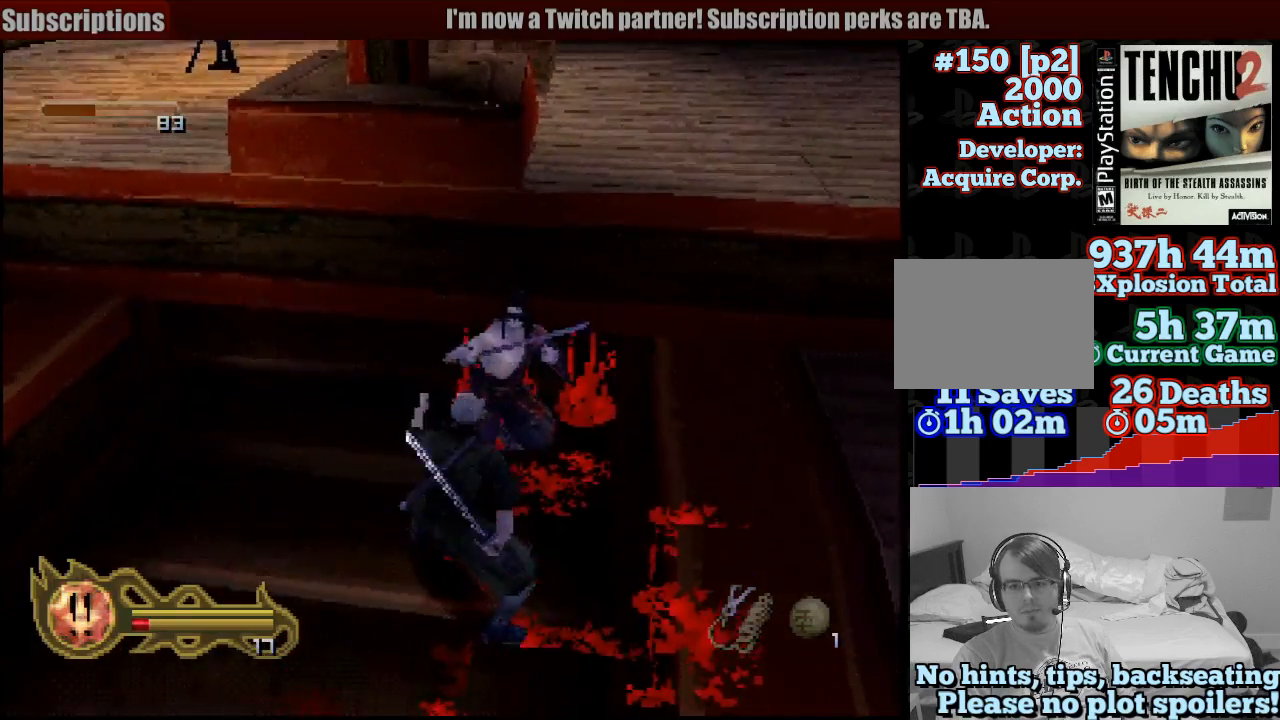
{"buttons": ["CIRCLE"], "left_stick": "center", "right_stick": "center", "events": []}
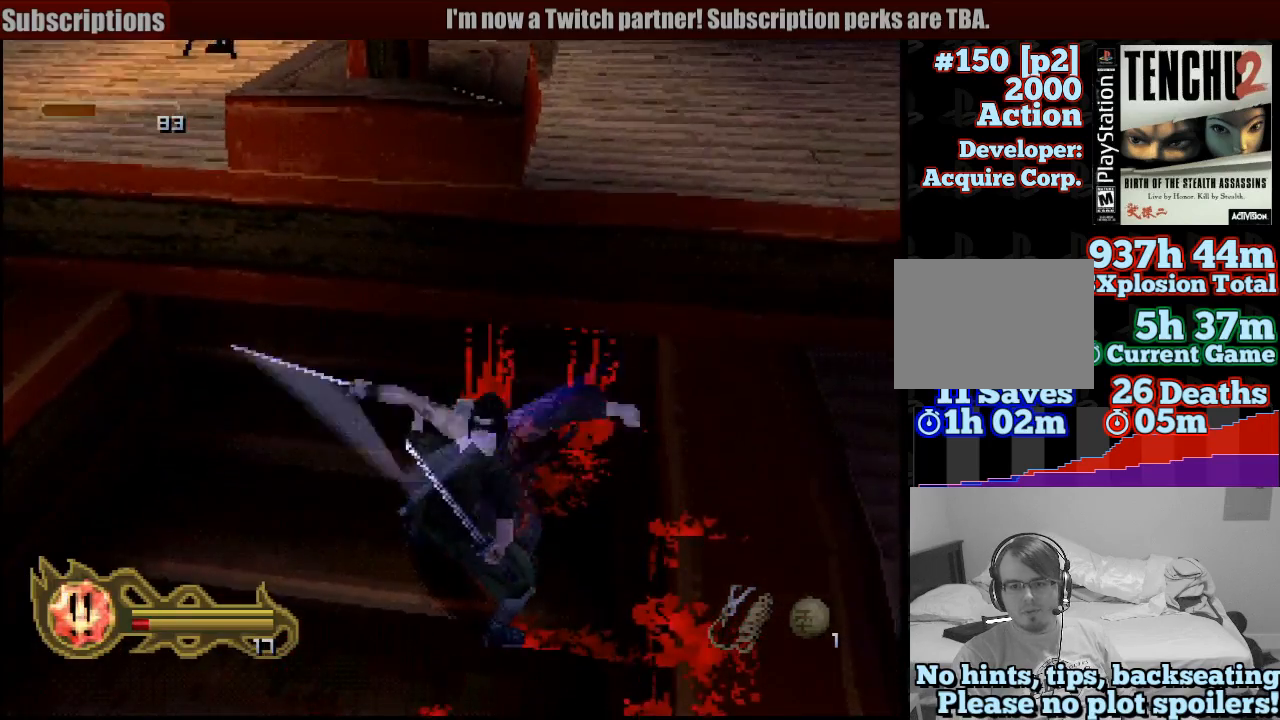
{"buttons": ["CIRCLE"], "left_stick": "right", "right_stick": "center", "events": [[500, "left_stick", "right"]]}
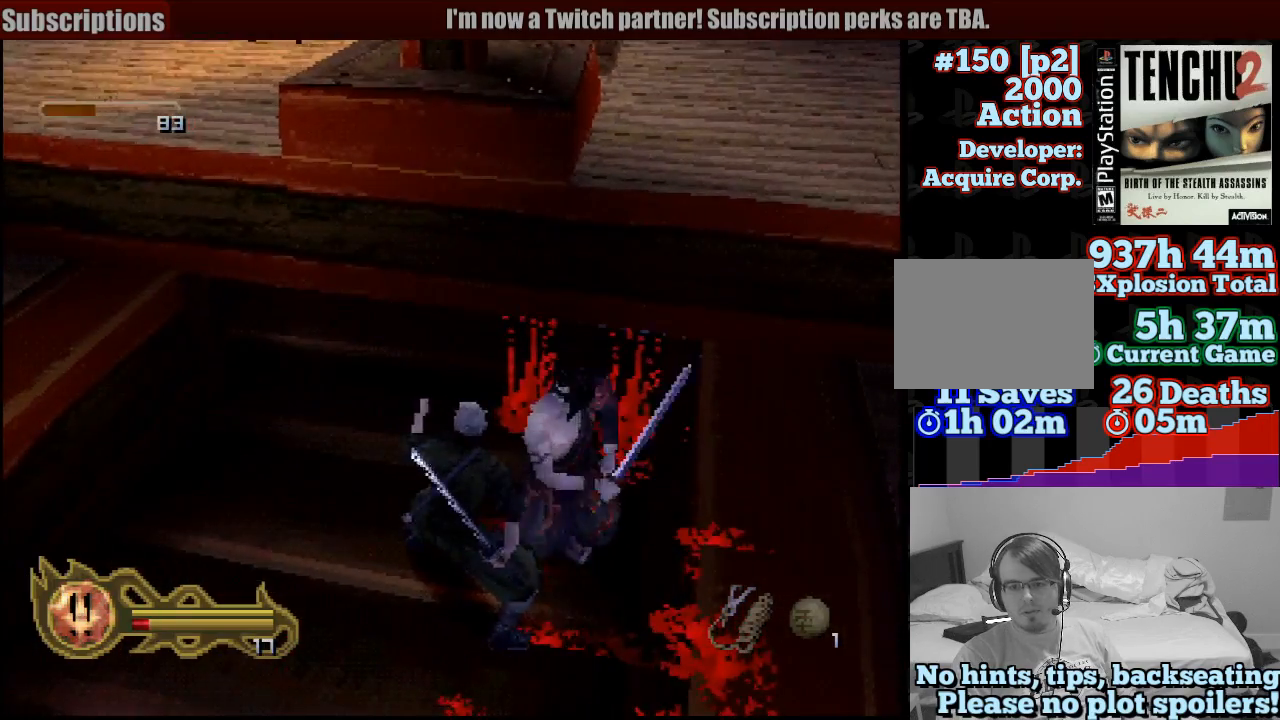
{"buttons": ["CIRCLE"], "left_stick": "center", "right_stick": "center", "events": [[33, "left_stick", "down-right"], [167, "left_stick", "down"], [417, "left_stick", "center"]]}
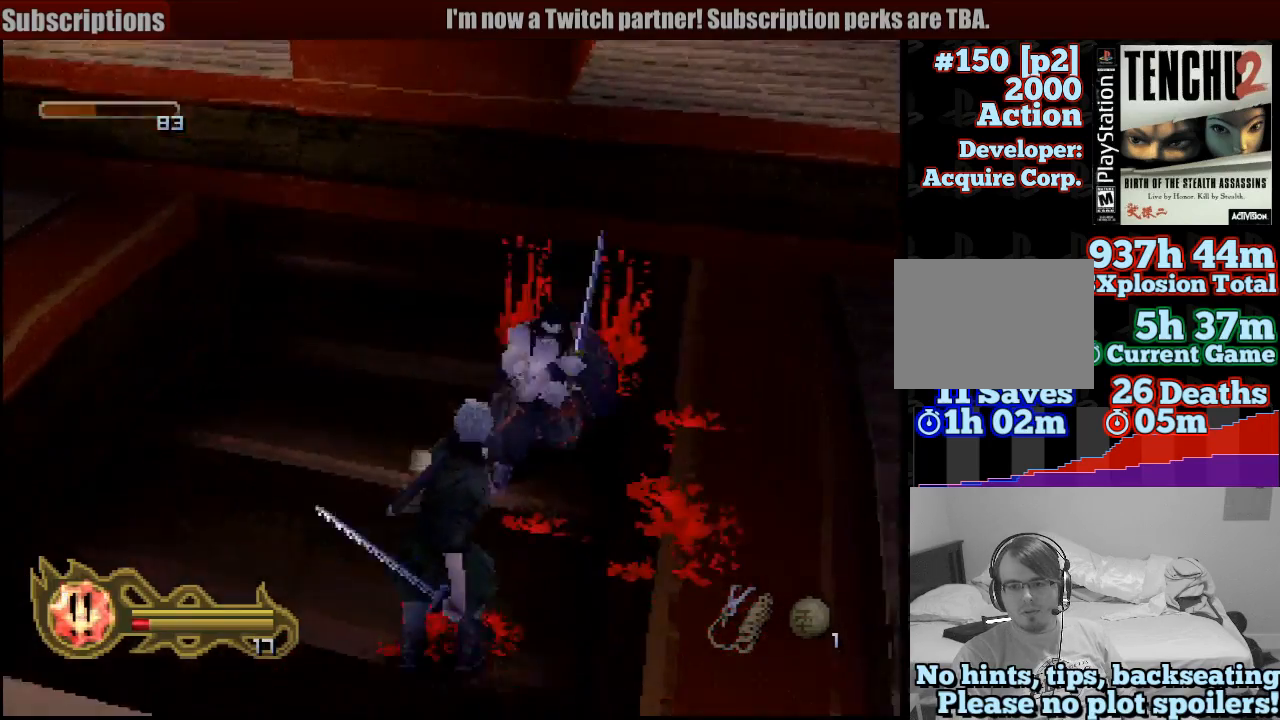
{"buttons": ["CIRCLE"], "left_stick": "center", "right_stick": "center", "events": []}
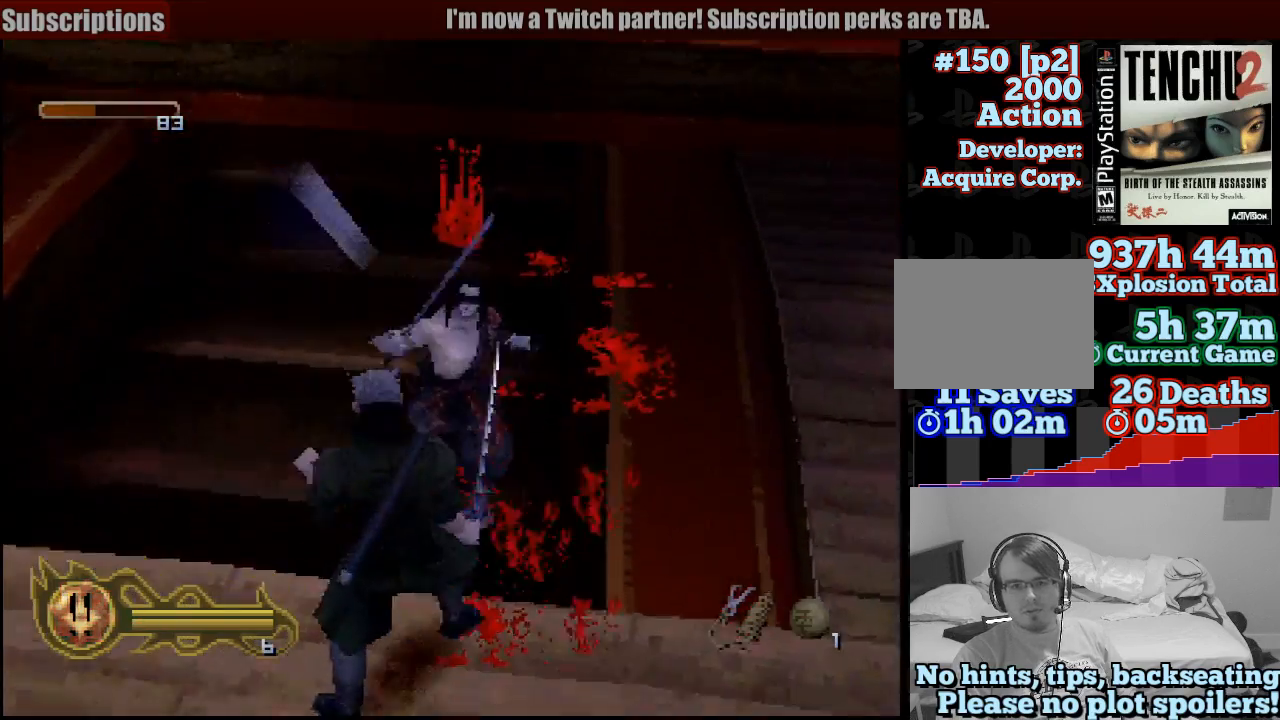
{"buttons": ["CIRCLE"], "left_stick": "center", "right_stick": "center", "events": []}
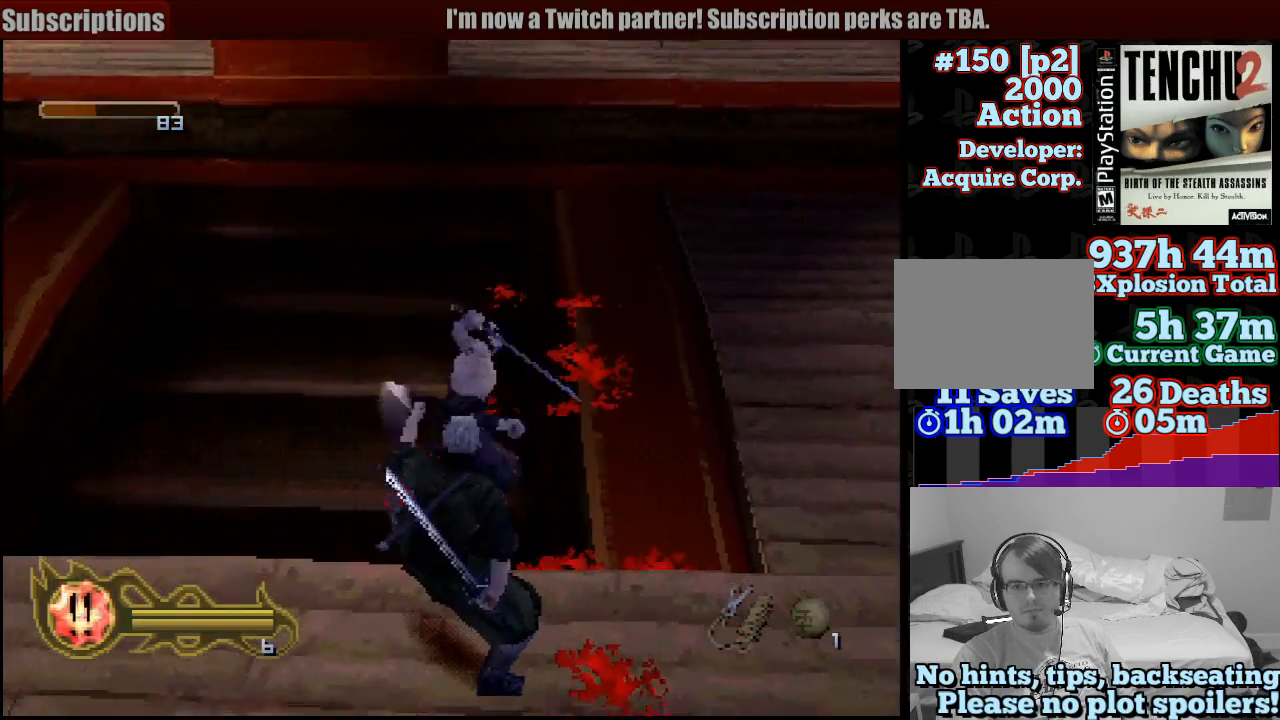
{"buttons": ["CIRCLE"], "left_stick": "center", "right_stick": "center", "events": []}
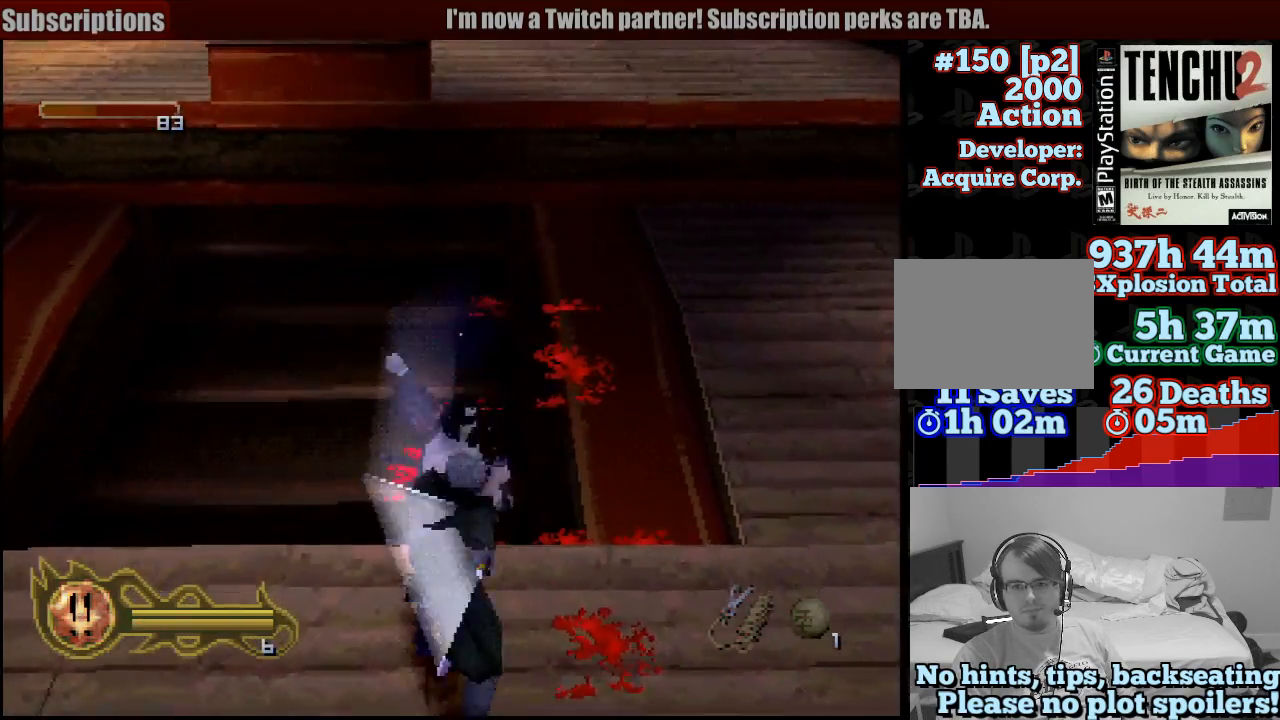
{"buttons": ["CIRCLE"], "left_stick": "center", "right_stick": "center", "events": []}
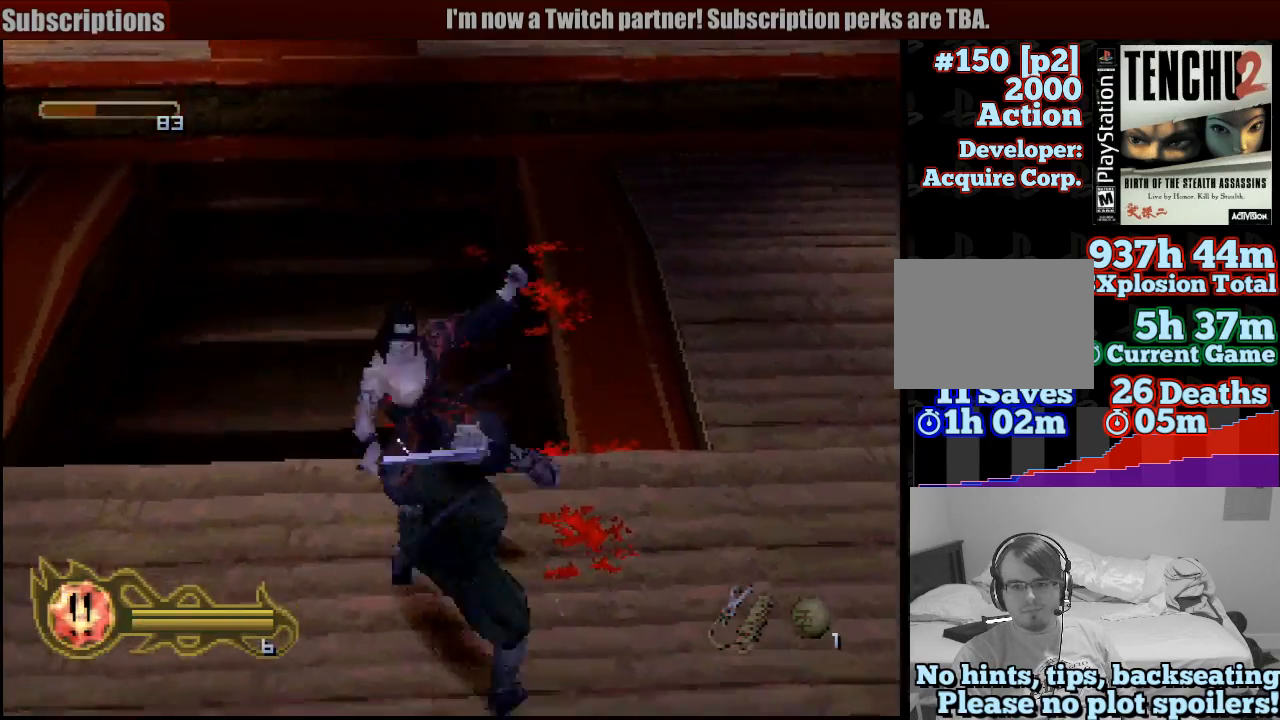
{"buttons": ["CIRCLE"], "left_stick": "center", "right_stick": "center", "events": []}
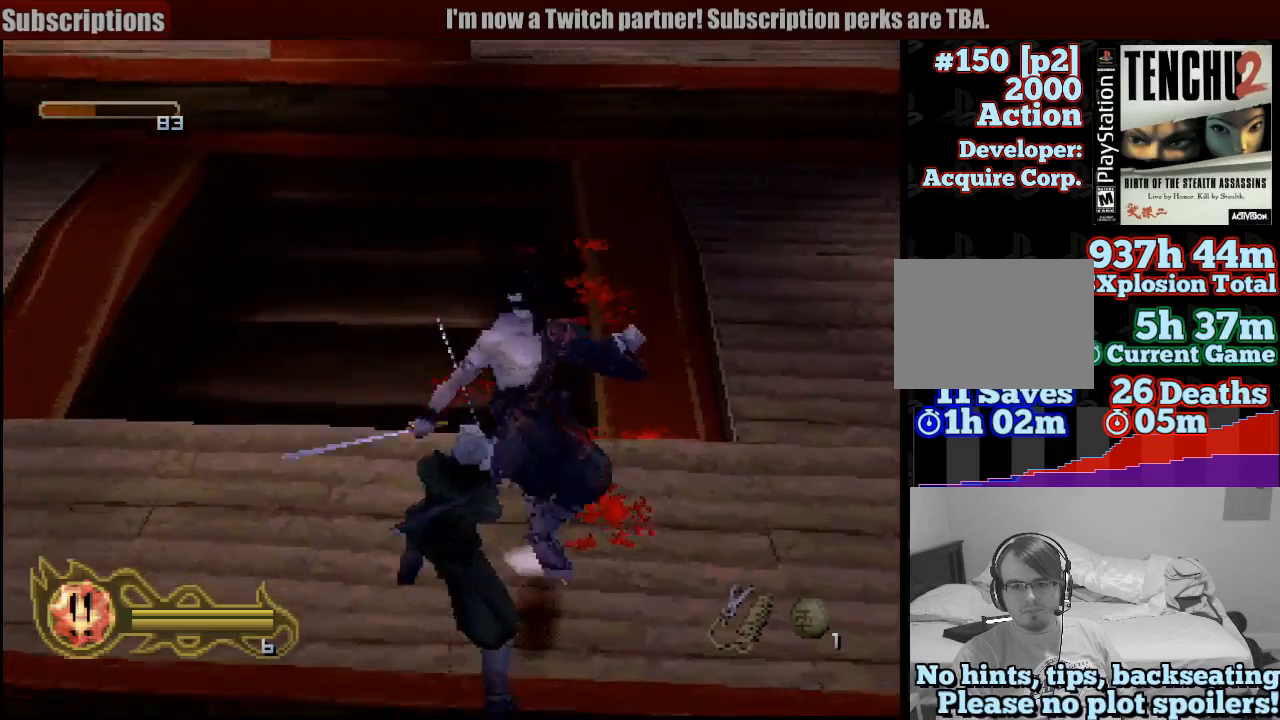
{"buttons": ["SQUARE"], "left_stick": "right", "right_stick": "center", "events": [[217, "CIRCLE", "up"], [450, "left_stick", "right"], [500, "SQUARE", "down"]]}
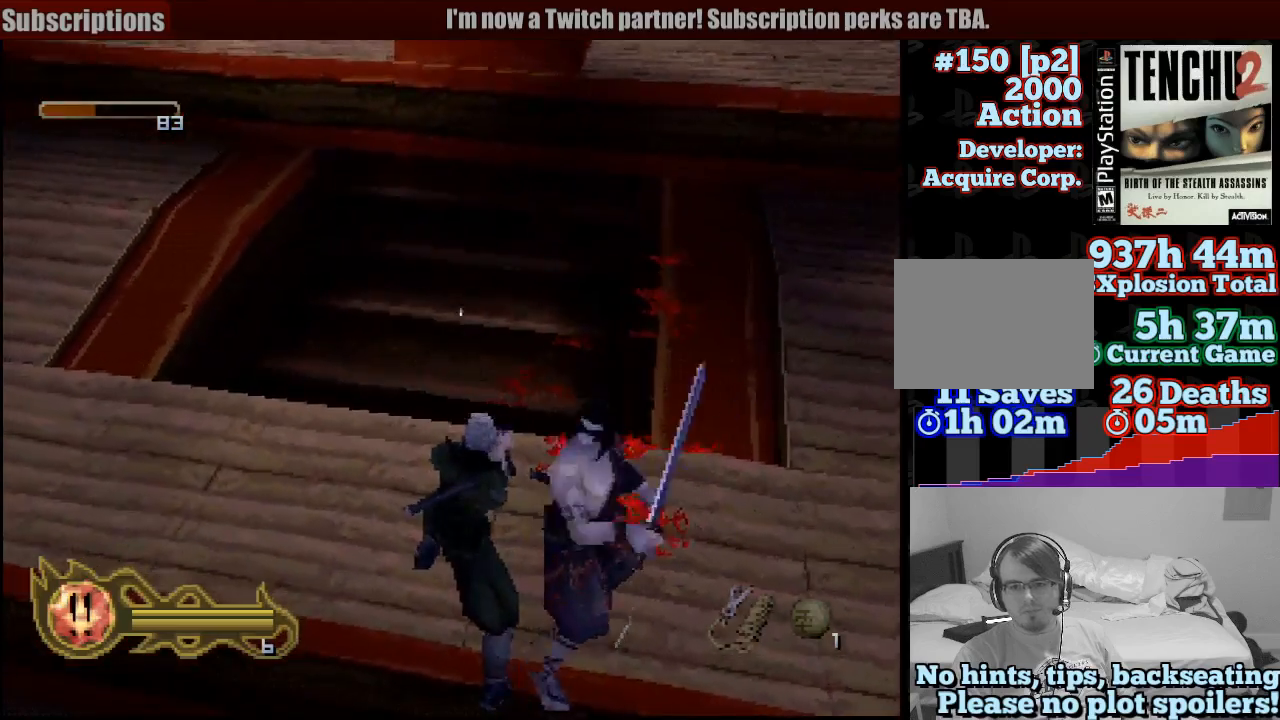
{"buttons": [], "left_stick": "right", "right_stick": "center", "events": [[117, "SQUARE", "up"], [117, "left_stick", "center"], [200, "SQUARE", "down"], [283, "SQUARE", "up"], [367, "SQUARE", "down"], [450, "SQUARE", "up"], [500, "left_stick", "right"]]}
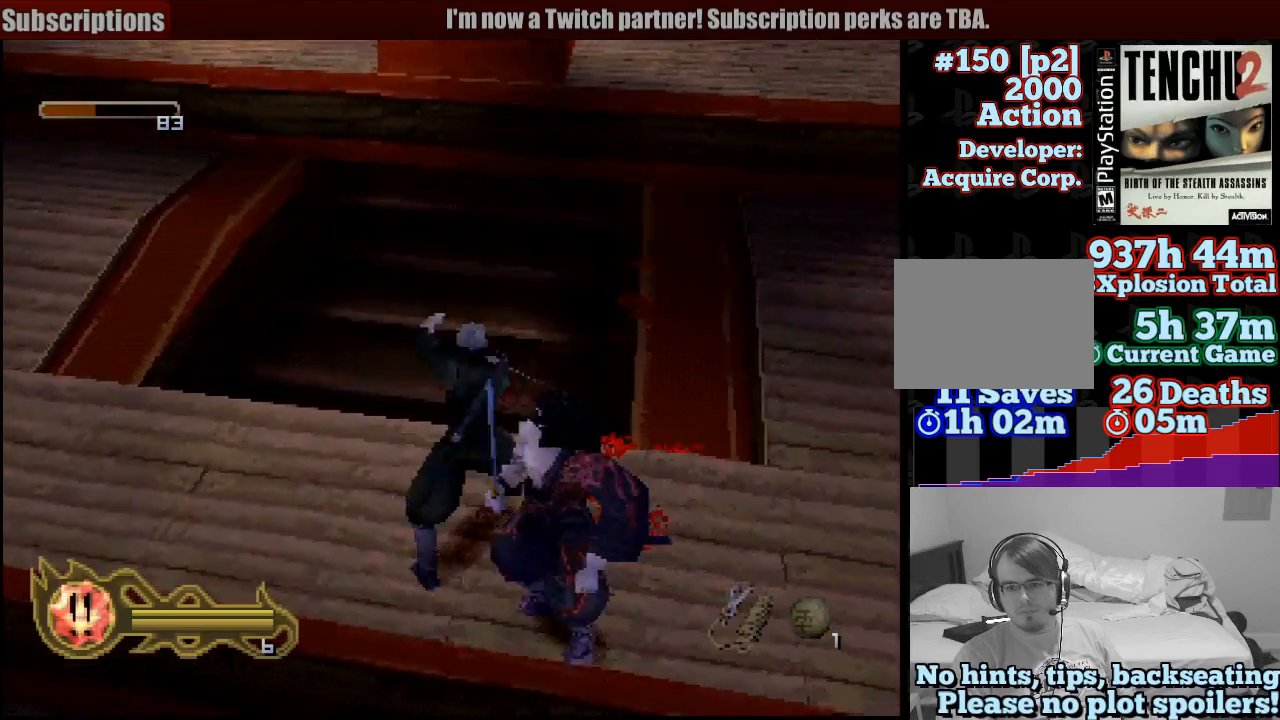
{"buttons": ["SQUARE"], "left_stick": "down-left", "right_stick": "center", "events": [[33, "SQUARE", "down"], [83, "SQUARE", "up"], [167, "SQUARE", "down"], [250, "left_stick", "down-right"], [317, "SQUARE", "up"], [417, "SQUARE", "down"], [450, "left_stick", "down-left"]]}
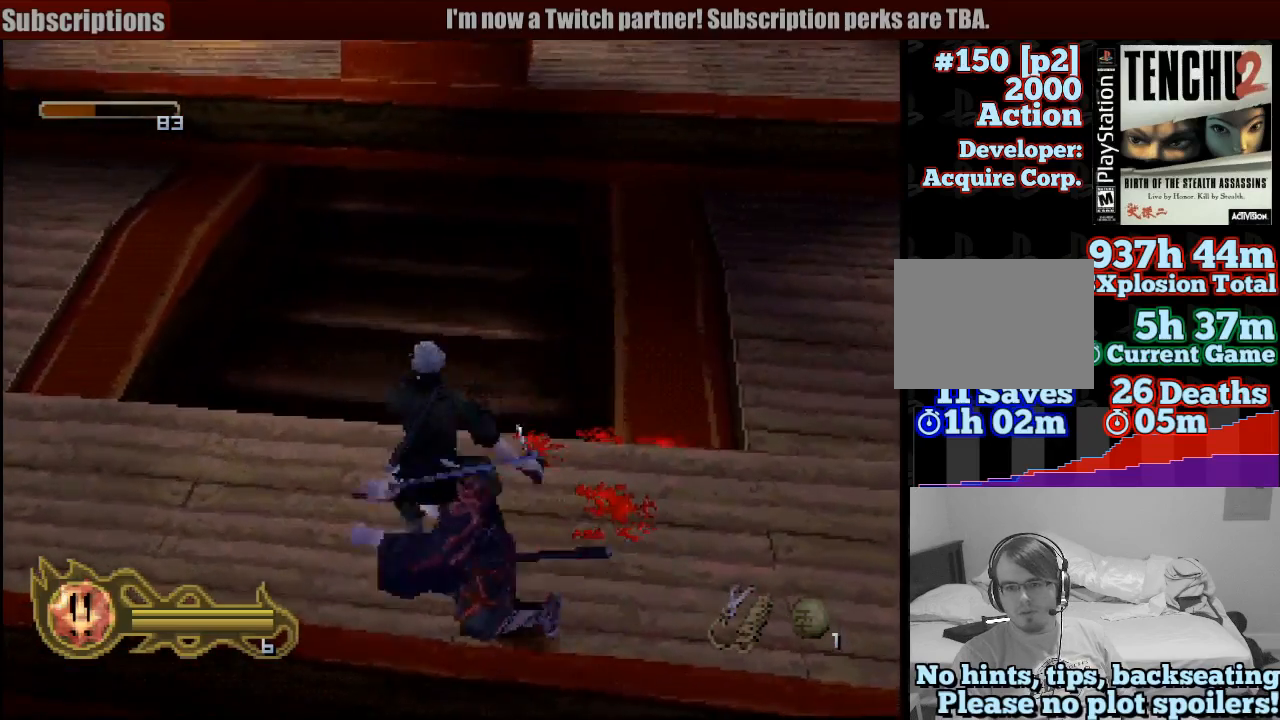
{"buttons": [], "left_stick": "down-left", "right_stick": "center", "events": [[33, "SQUARE", "up"], [117, "SQUARE", "down"], [200, "SQUARE", "up"], [300, "SQUARE", "down"], [400, "SQUARE", "up"]]}
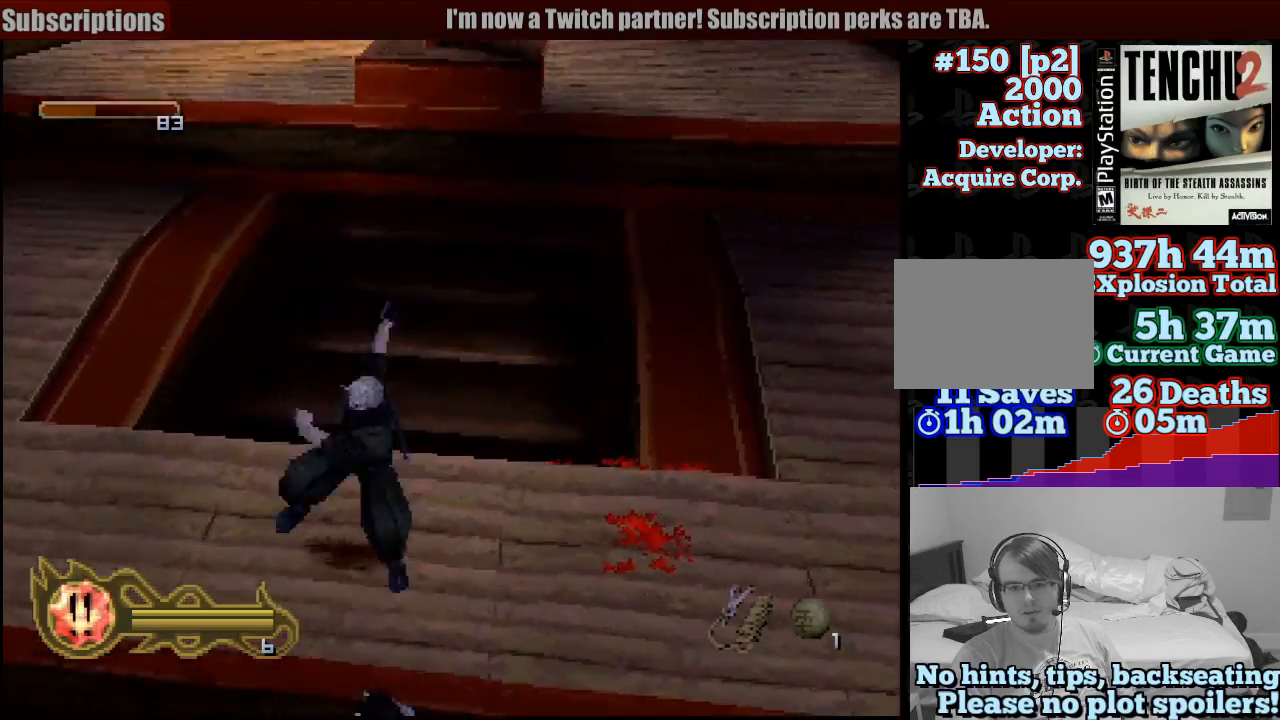
{"buttons": [], "left_stick": "center", "right_stick": "center", "events": [[350, "left_stick", "center"]]}
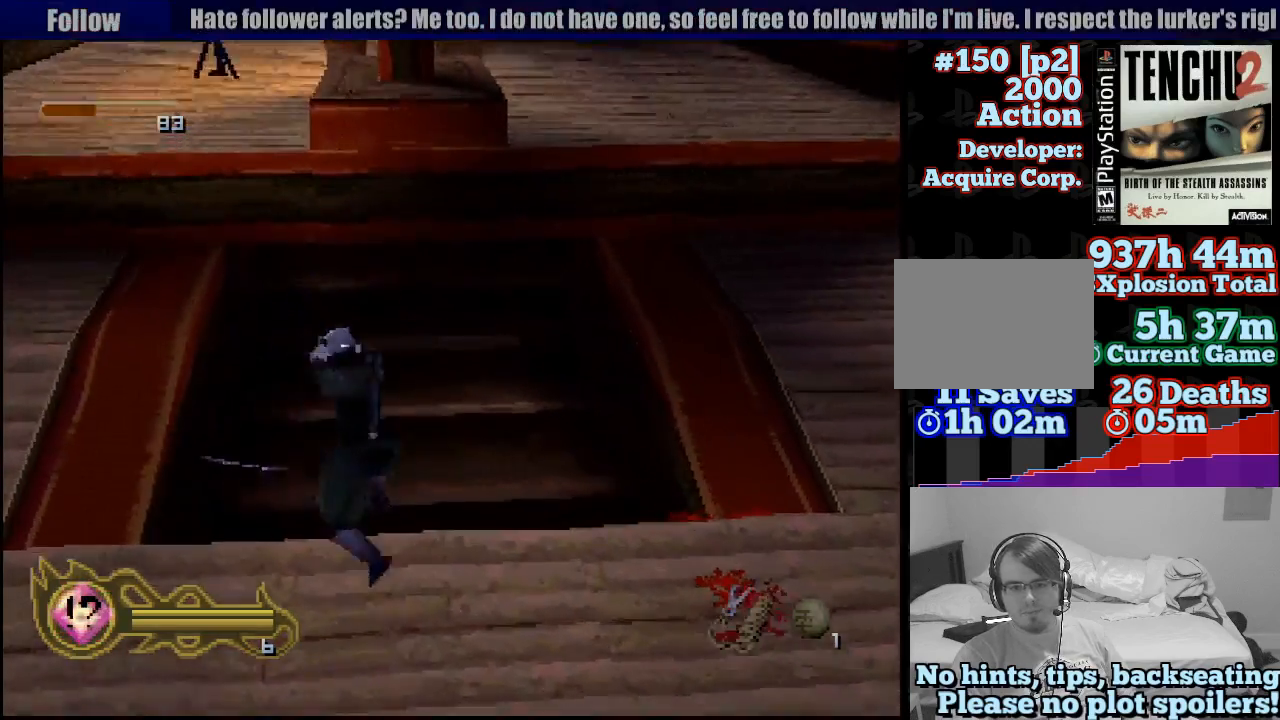
{"buttons": [], "left_stick": "up", "right_stick": "center", "events": [[167, "left_stick", "up"]]}
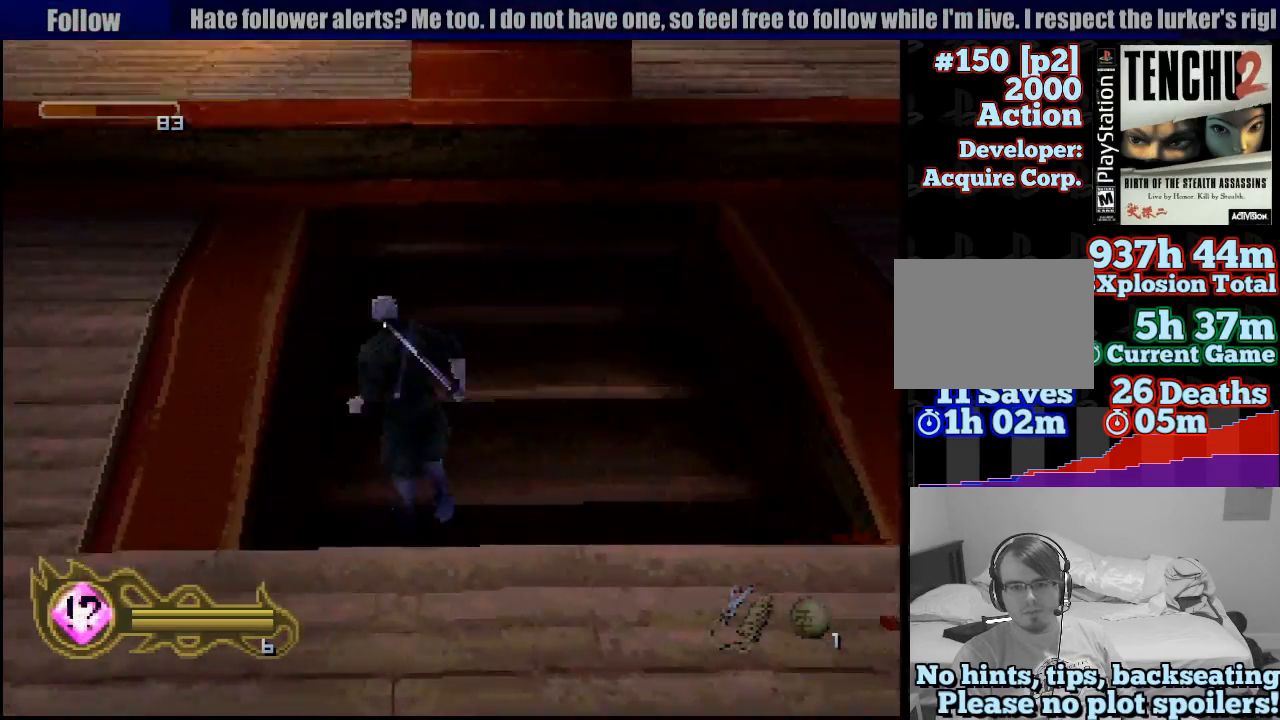
{"buttons": ["CROSS", "R1"], "left_stick": "center", "right_stick": "center", "events": [[317, "R1", "down"], [400, "left_stick", "center"], [433, "CROSS", "down"]]}
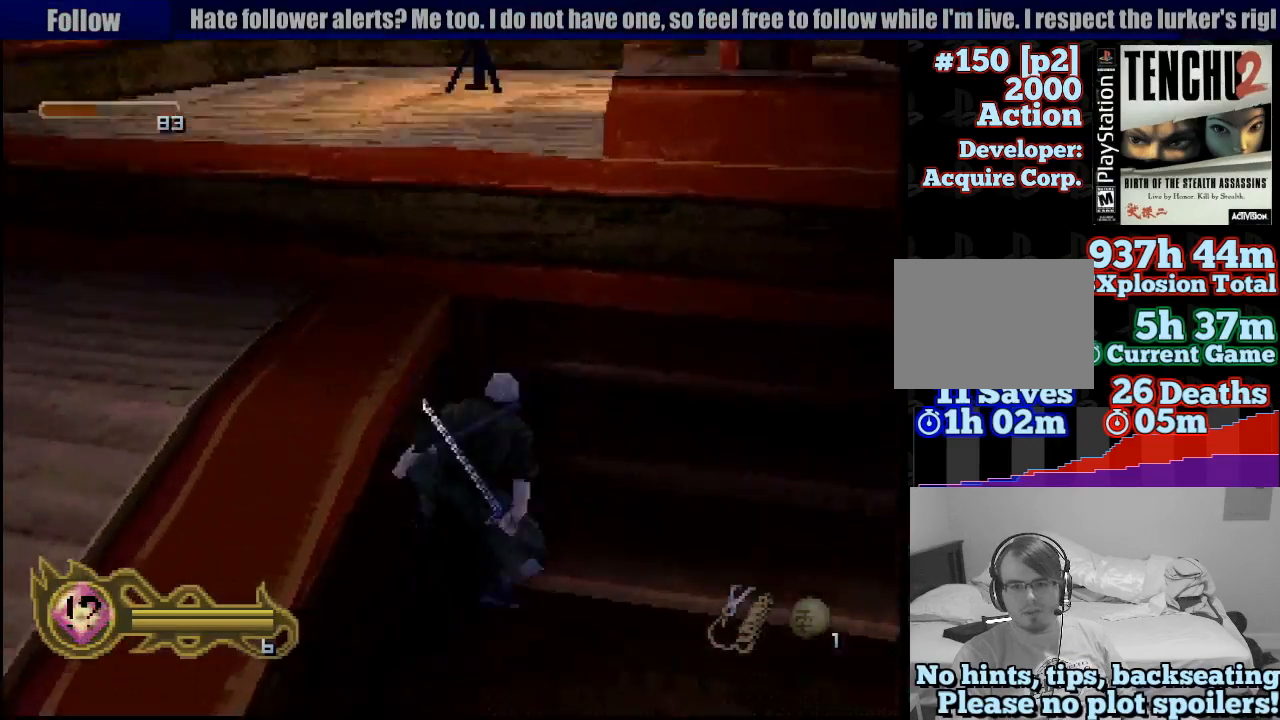
{"buttons": [], "left_stick": "center", "right_stick": "center", "events": [[67, "CROSS", "up"], [150, "CROSS", "down"], [267, "CROSS", "up"], [333, "R1", "up"]]}
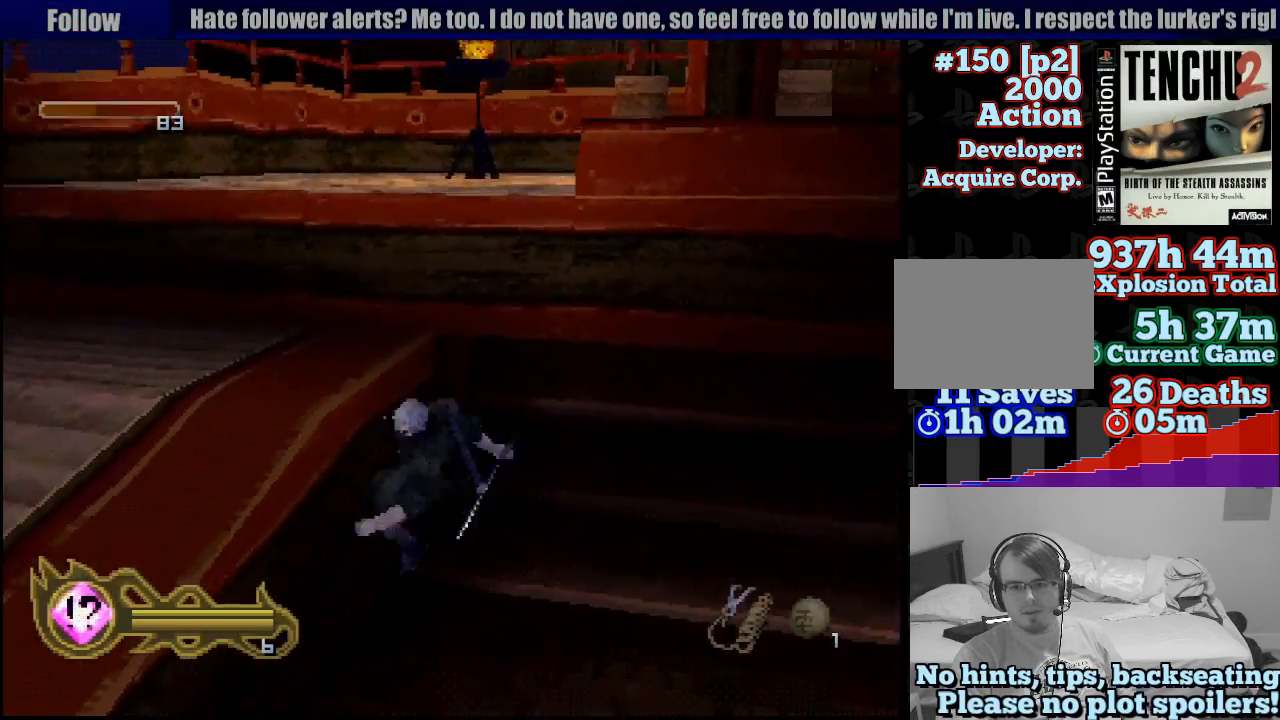
{"buttons": [], "left_stick": "center", "right_stick": "center", "events": []}
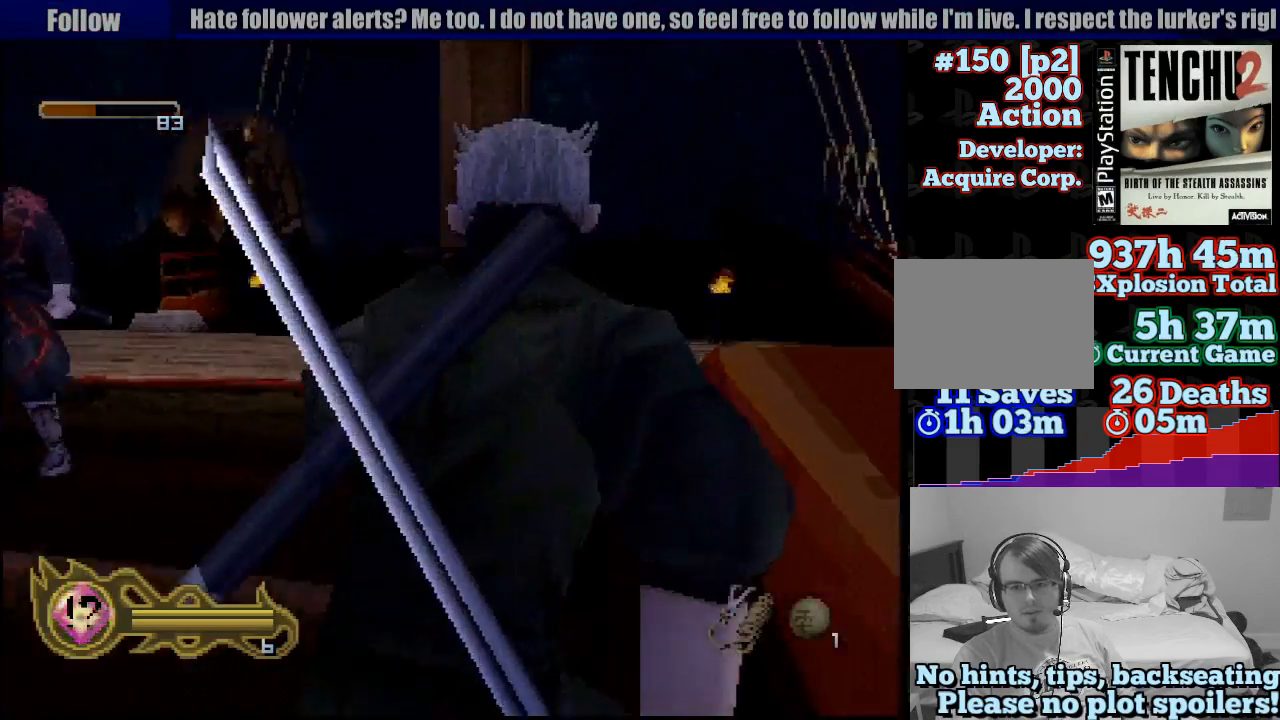
{"buttons": [], "left_stick": "left", "right_stick": "center", "events": [[383, "left_stick", "left"]]}
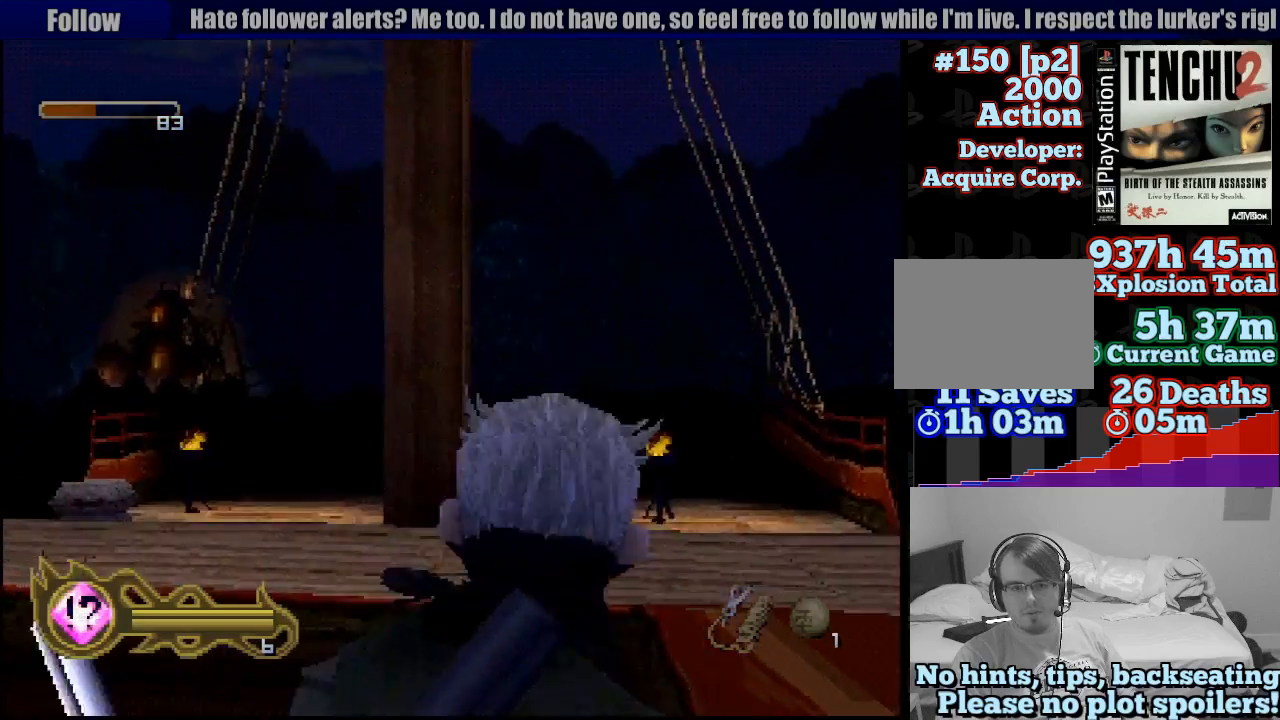
{"buttons": [], "left_stick": "center", "right_stick": "center", "events": [[100, "left_stick", "center"], [367, "SQUARE", "down"], [467, "SQUARE", "up"]]}
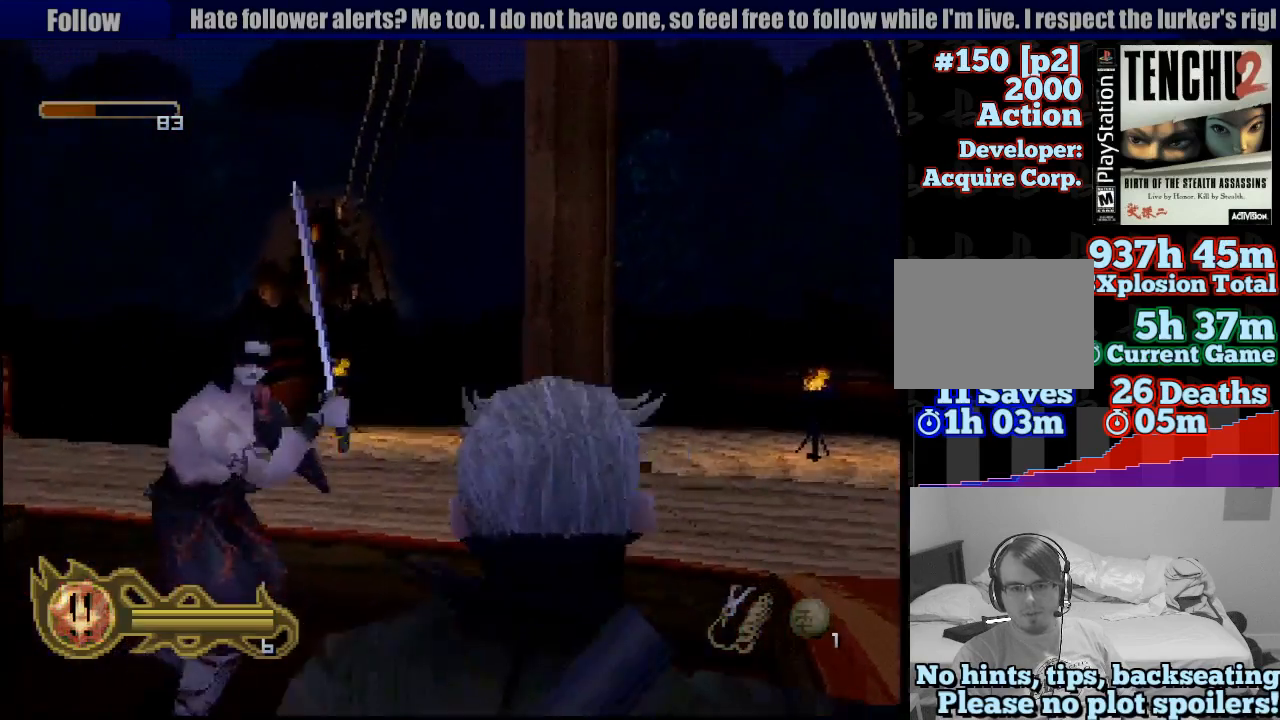
{"buttons": [], "left_stick": "center", "right_stick": "center", "events": [[33, "SQUARE", "down"], [133, "SQUARE", "up"], [133, "left_stick", "up"], [183, "SQUARE", "down"], [300, "SQUARE", "up"], [383, "SQUARE", "down"], [417, "left_stick", "center"], [433, "SQUARE", "up"]]}
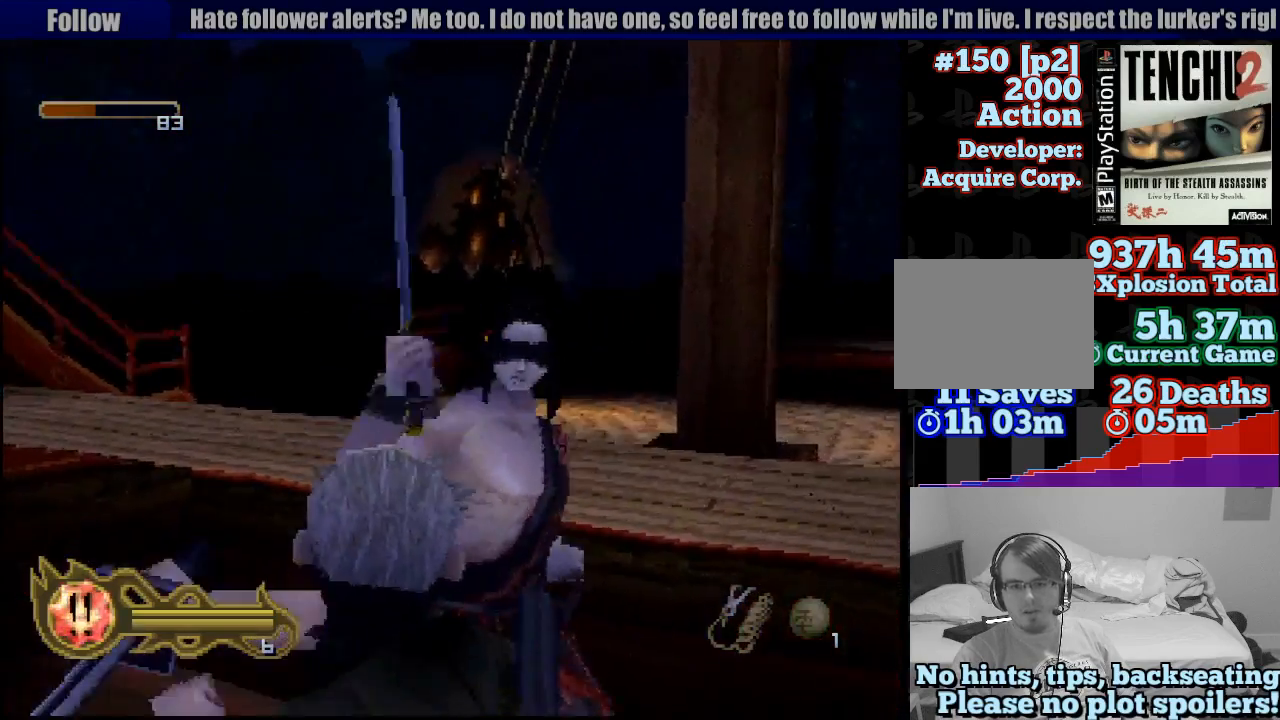
{"buttons": ["SQUARE"], "left_stick": "center", "right_stick": "center"}
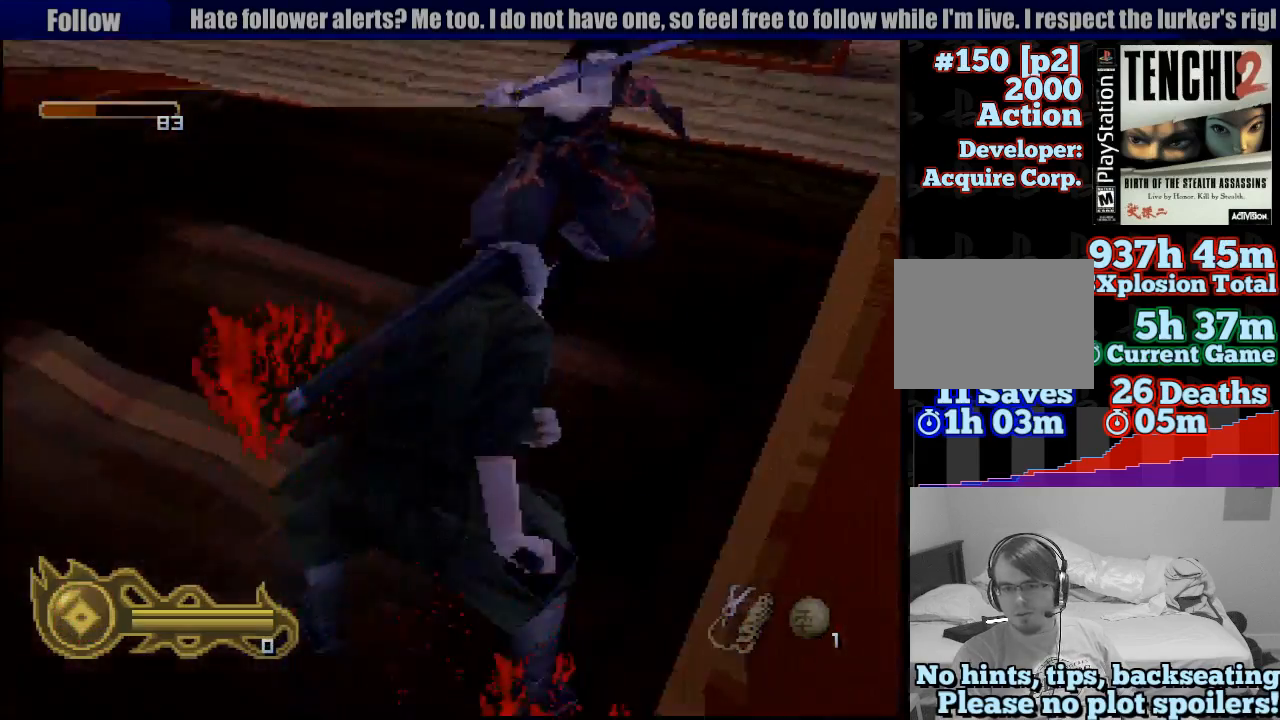
{"buttons": [], "left_stick": "center", "right_stick": "center", "events": [[33, "SQUARE", "up"], [100, "SQUARE", "down"], [167, "SQUARE", "up"]]}